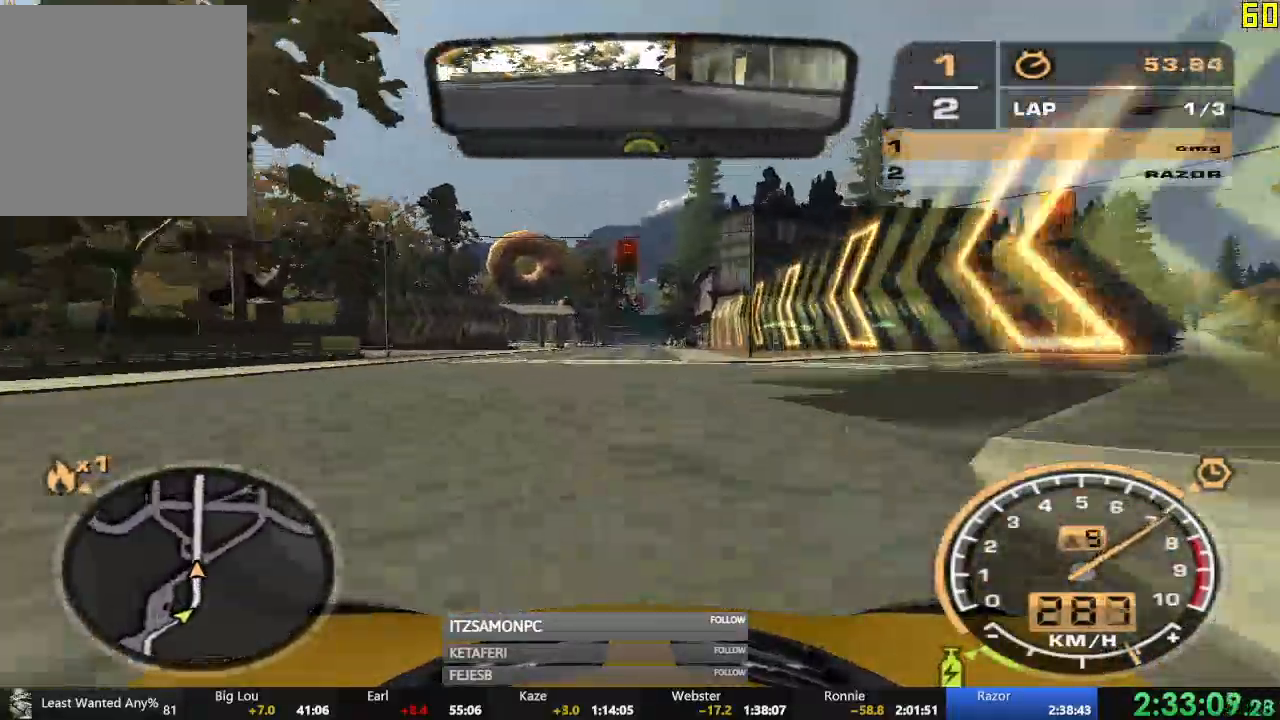
Gameplay with a controller (Xbox layout); each line is a JSON object with the inputs held at the frame after it. "events" lists button and stick changes between this image and that frame as [ms after this image, input, new state], when the widget could be followed in between. Not read: SHARE right_stick.
{"buttons": ["R2"], "left_stick": "center", "events": [[267, "DPAD_RIGHT", "down"], [500, "DPAD_RIGHT", "up"]]}
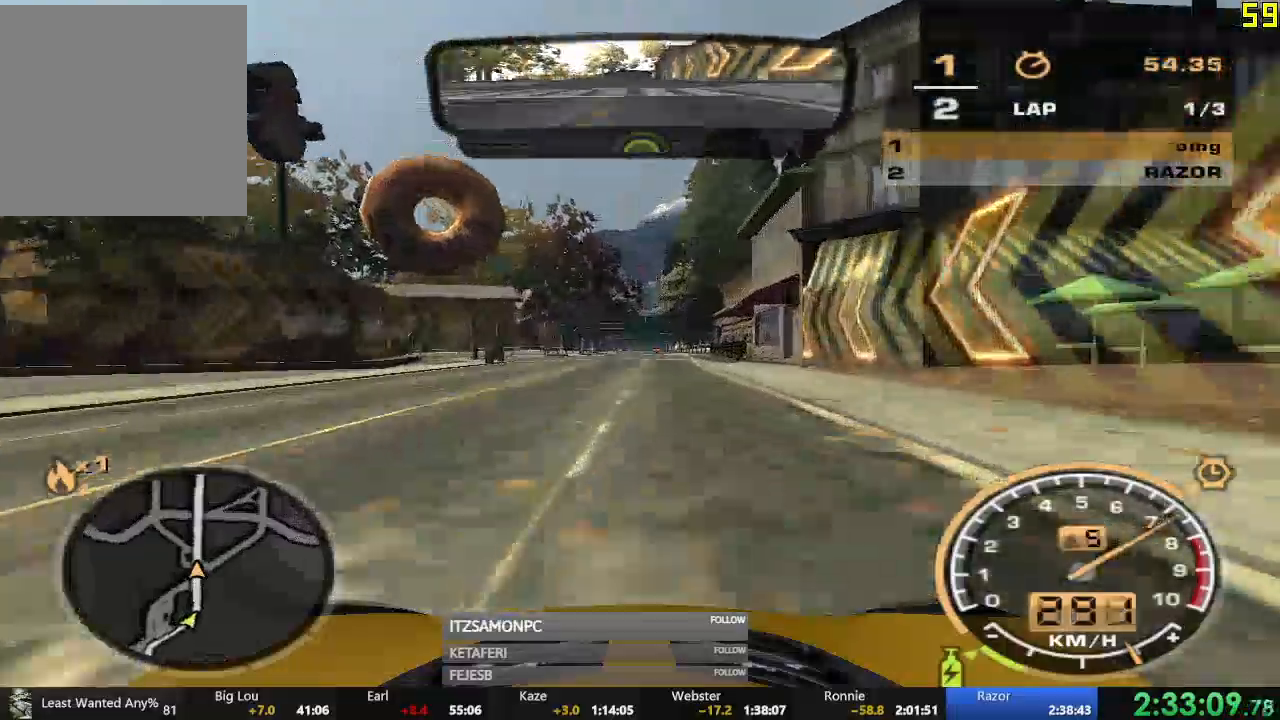
{"buttons": ["R2"], "left_stick": "center", "events": []}
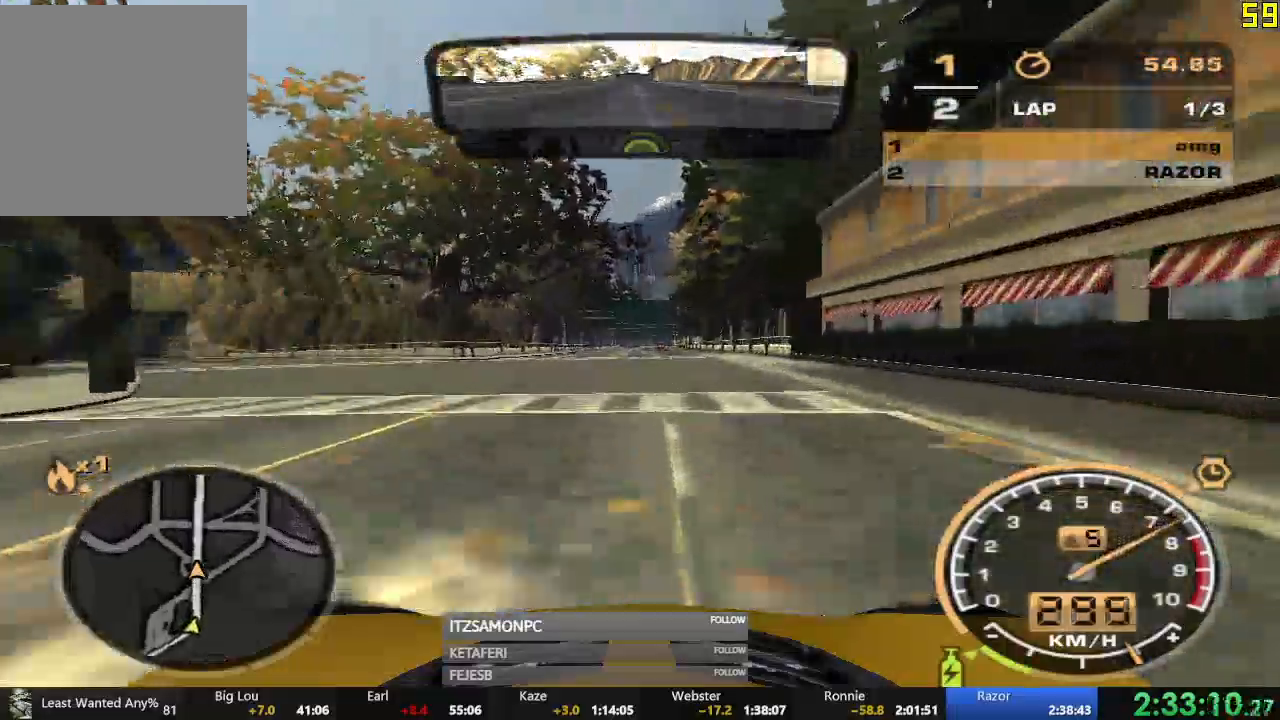
{"buttons": ["R2"], "left_stick": "center", "events": []}
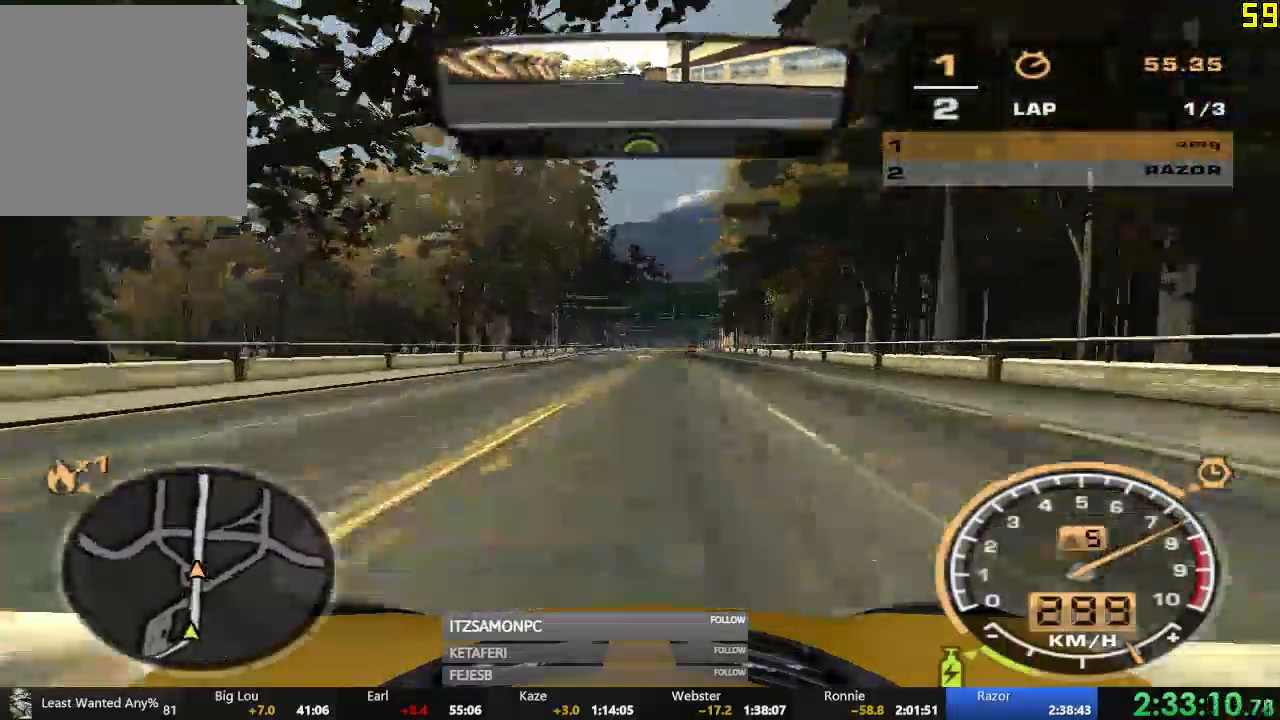
{"buttons": ["R2"], "left_stick": "center", "events": []}
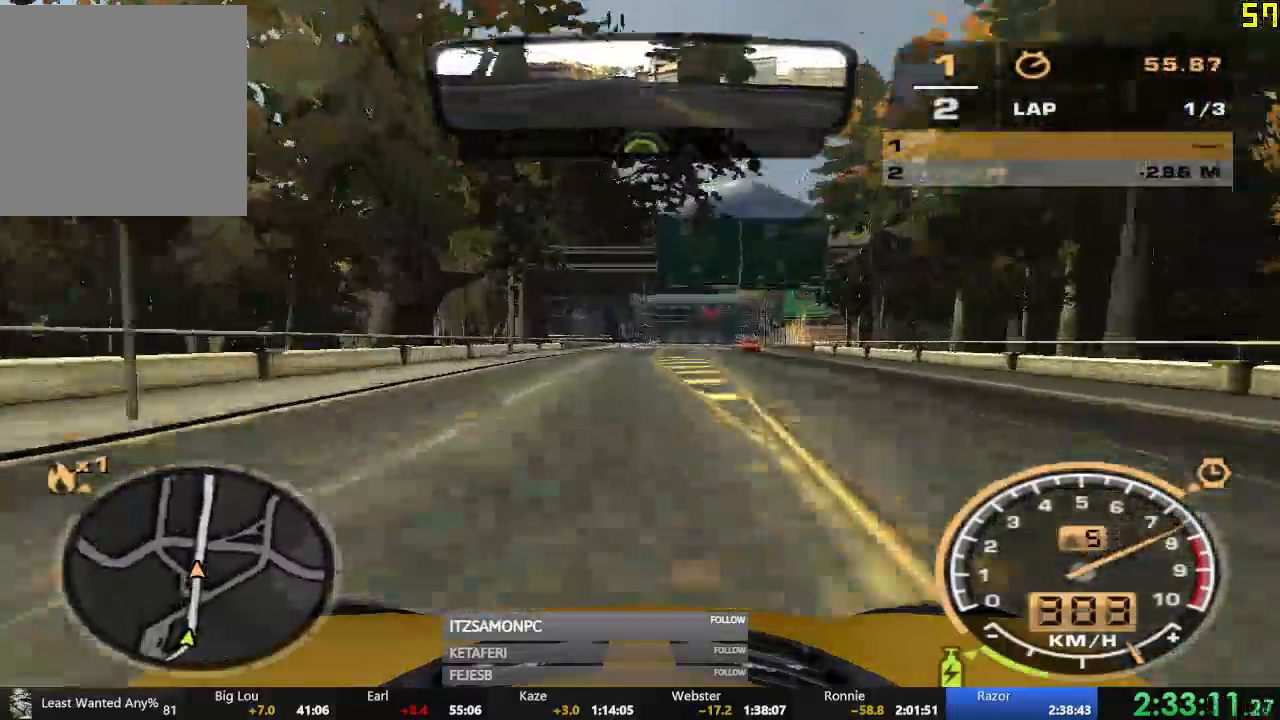
{"buttons": ["R2"], "left_stick": "center", "events": []}
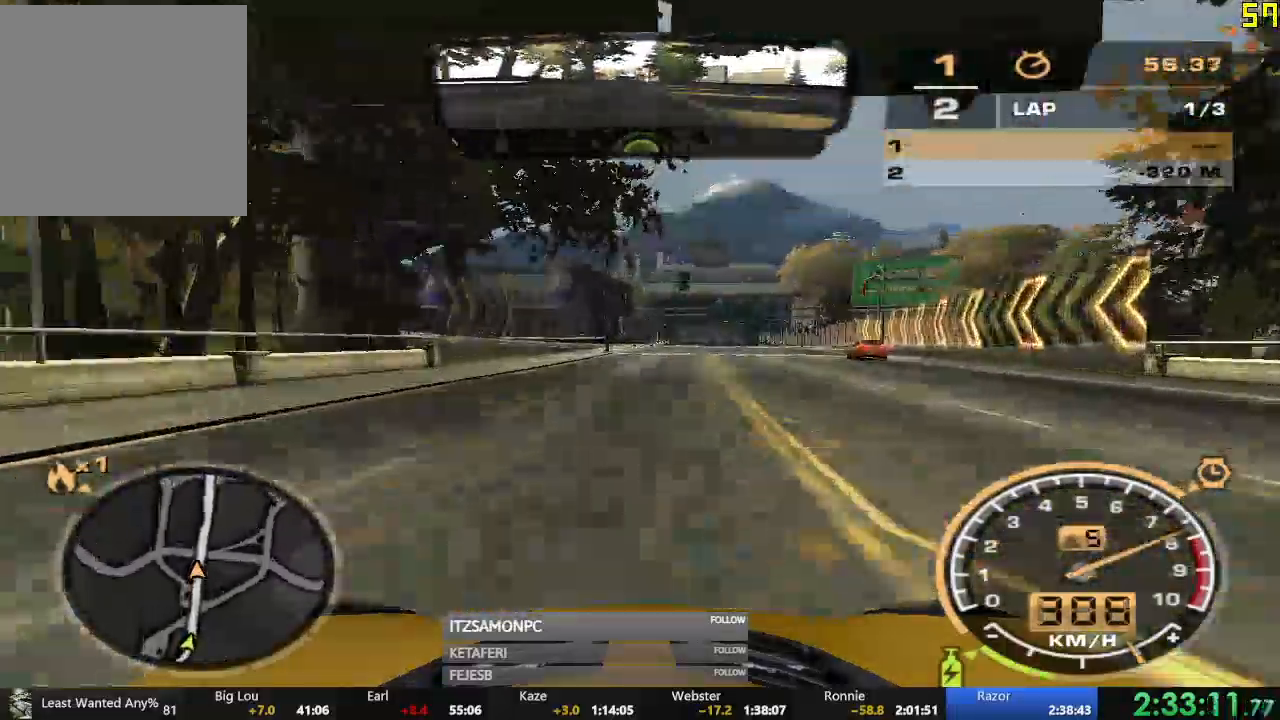
{"buttons": ["R2"], "left_stick": "right", "events": [[484, "left_stick", "right"]]}
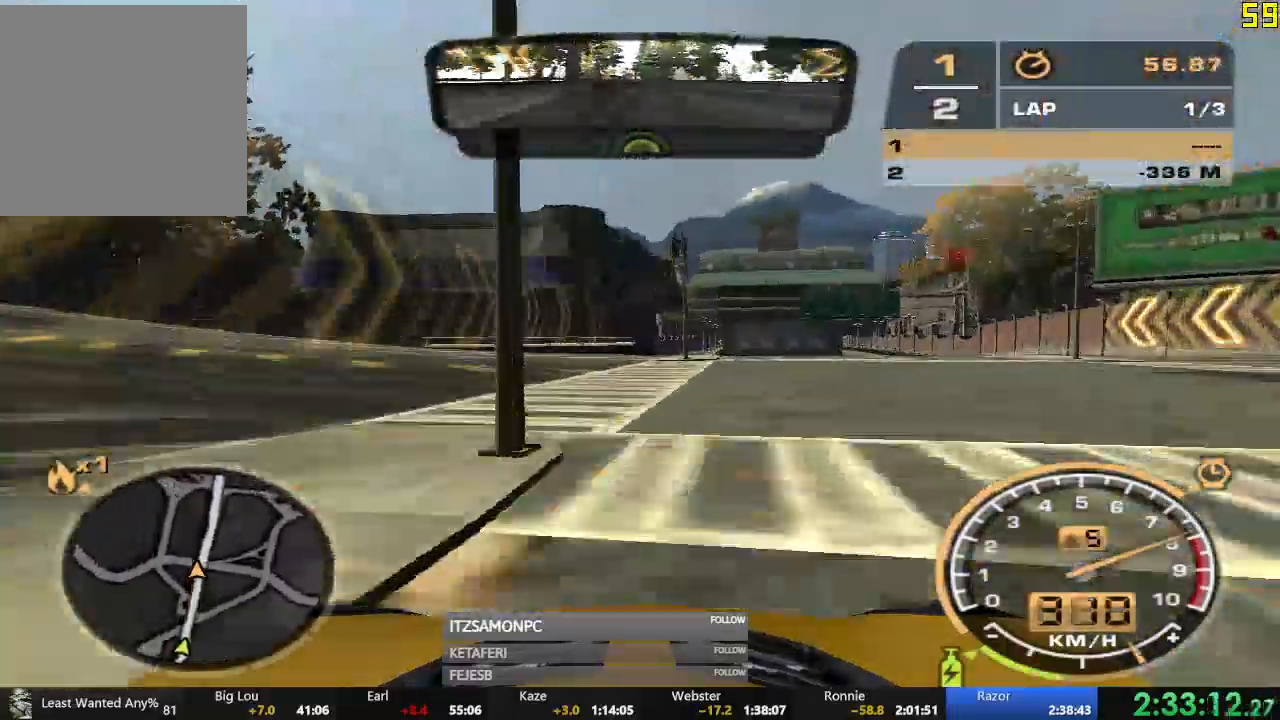
{"buttons": ["R2"], "left_stick": "center"}